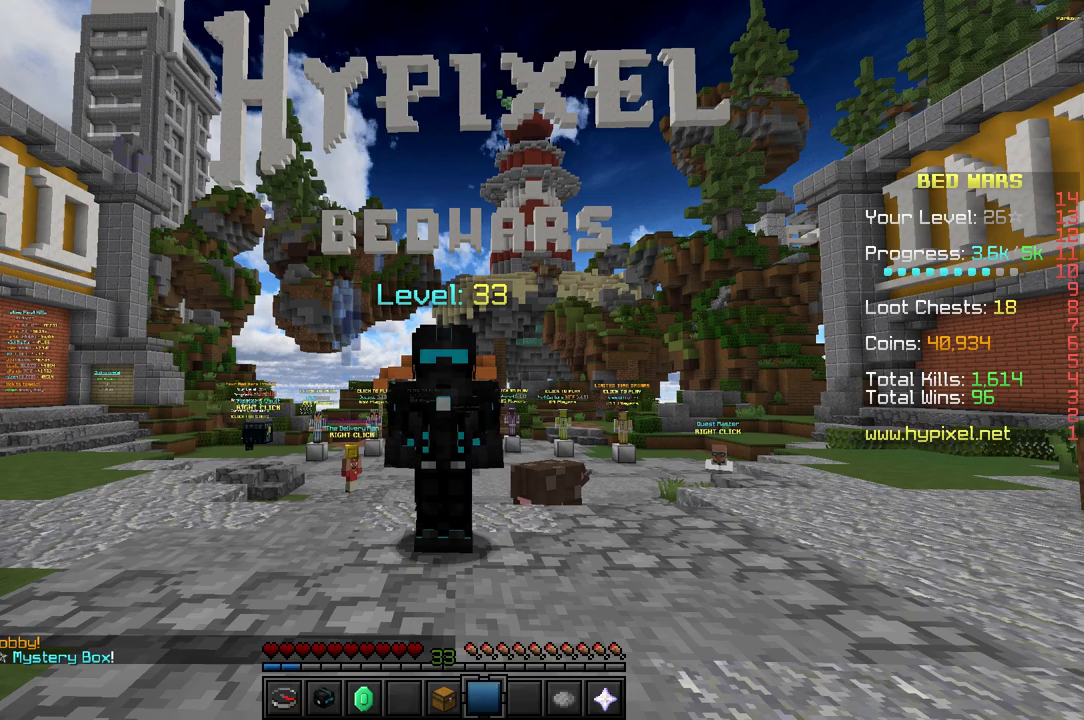
Gameplay with keyboard; each line is a JSON object with the keys held at the frame after it. "events" lists presses ("down") and releases ("up") of "a", "d", "s" and "w" between this image and that frame as [ms after this image, input, new state], when the widget could be followed in between. No other keys are recorded. Mouse input is not recorded.
{"keys": ["w"], "events": [[17, "w", "down"]]}
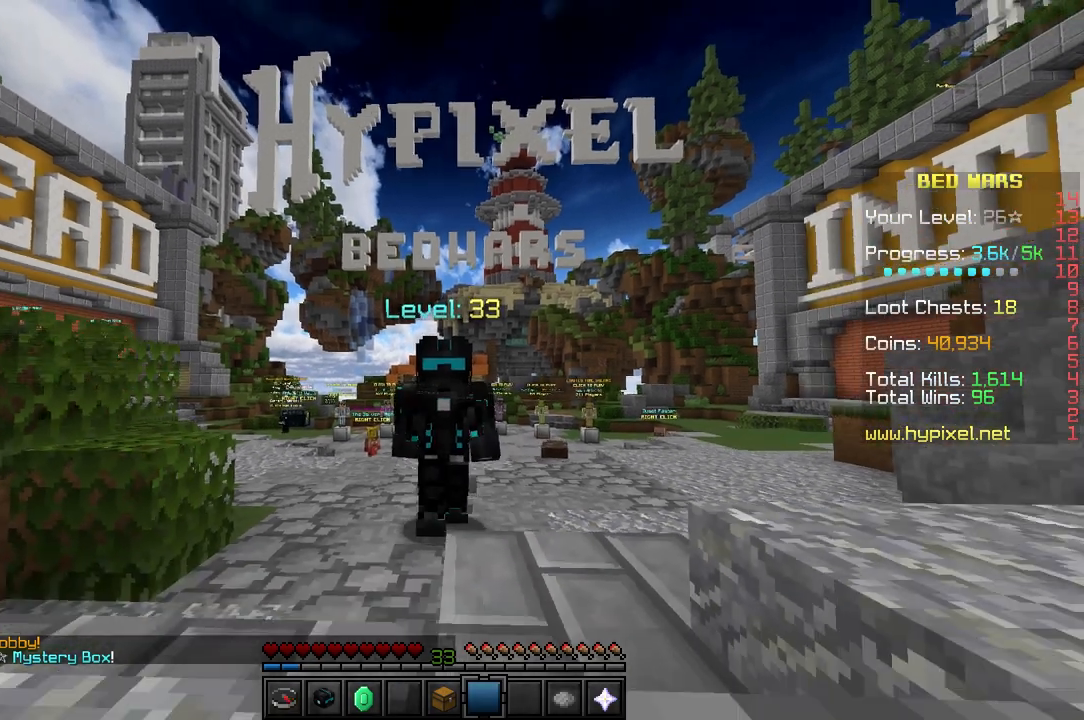
{"keys": ["w"], "events": []}
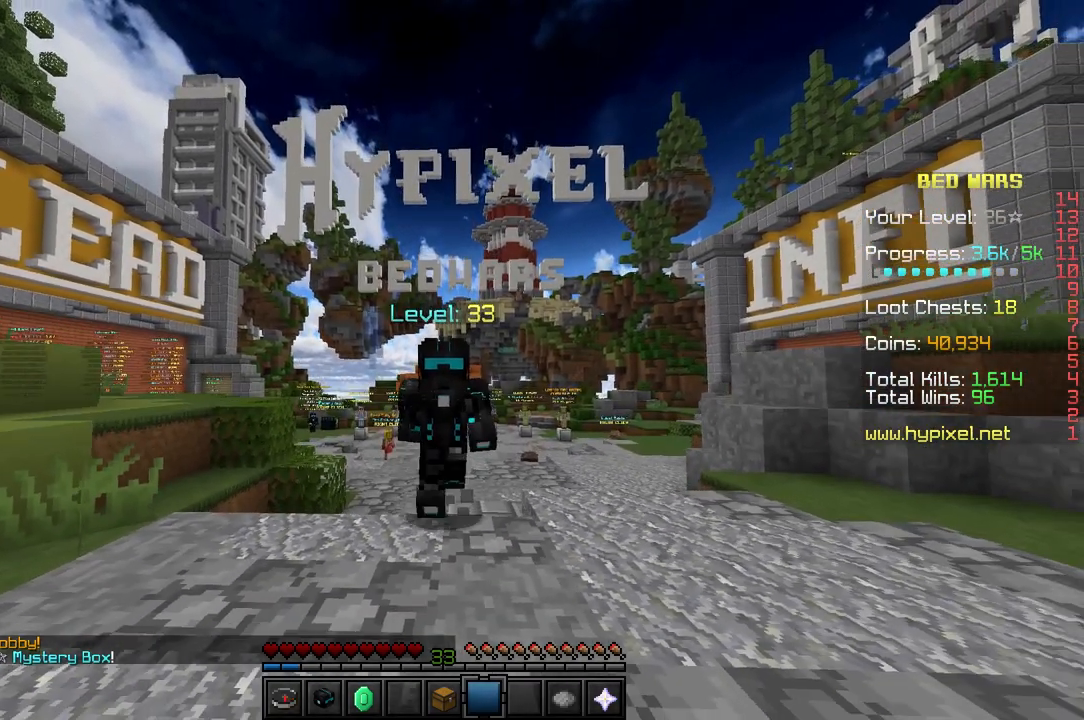
{"keys": ["s"], "events": [[200, "w", "up"], [383, "s", "down"]]}
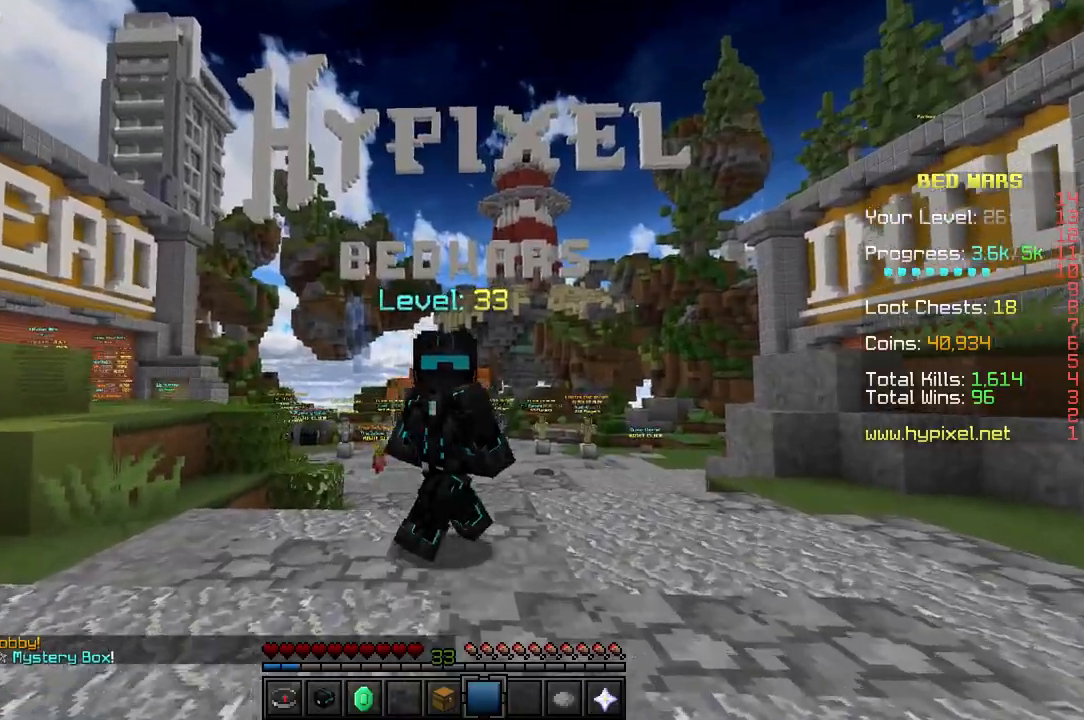
{"keys": ["s"], "events": []}
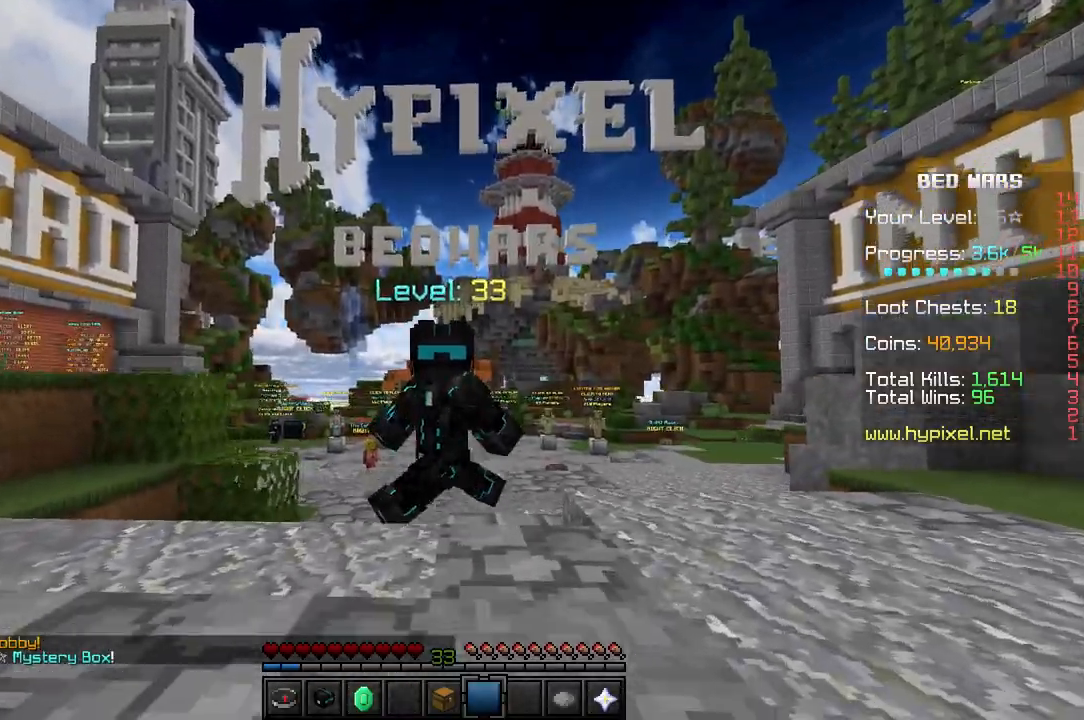
{"keys": ["s"], "events": []}
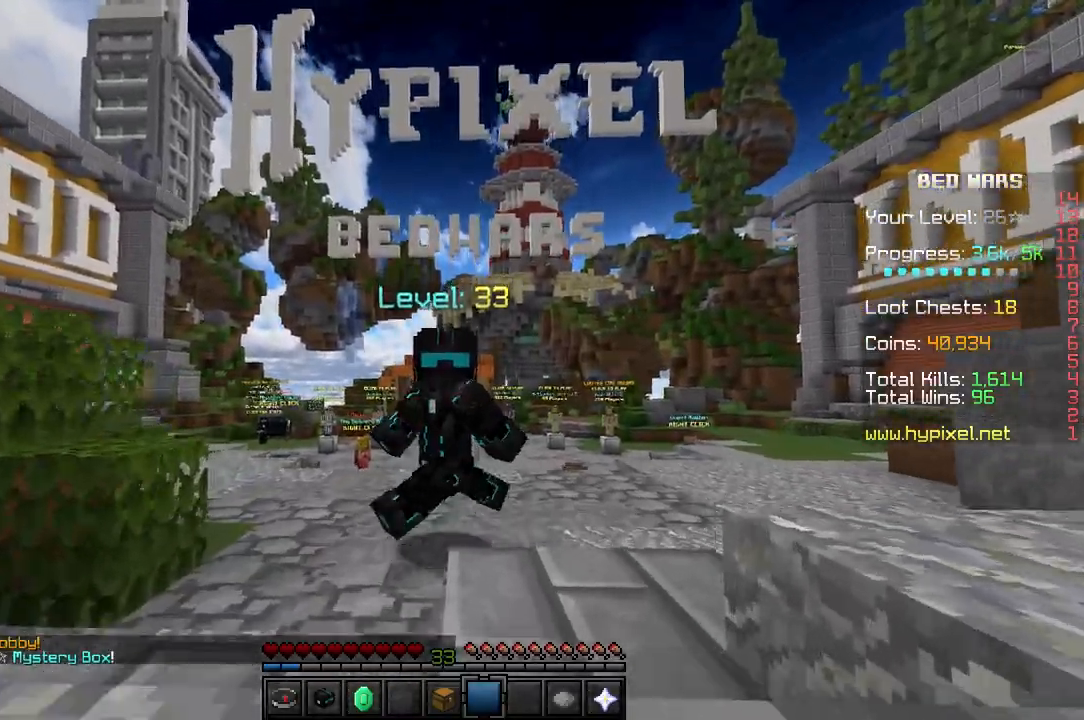
{"keys": ["s"], "events": []}
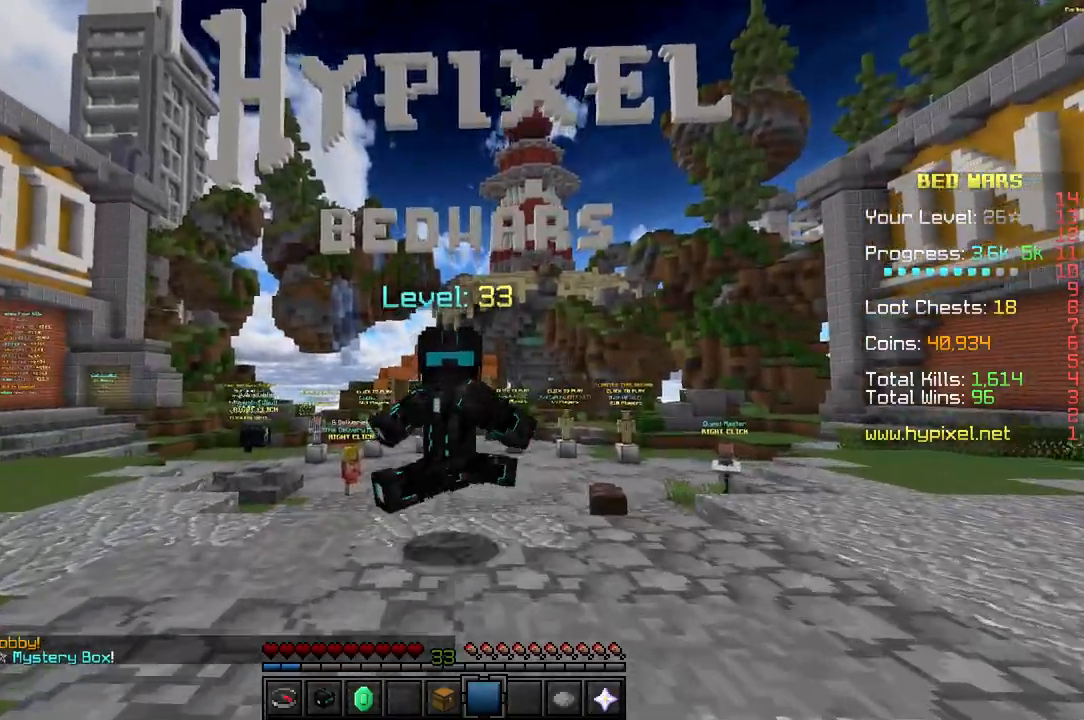
{"keys": ["s"], "events": []}
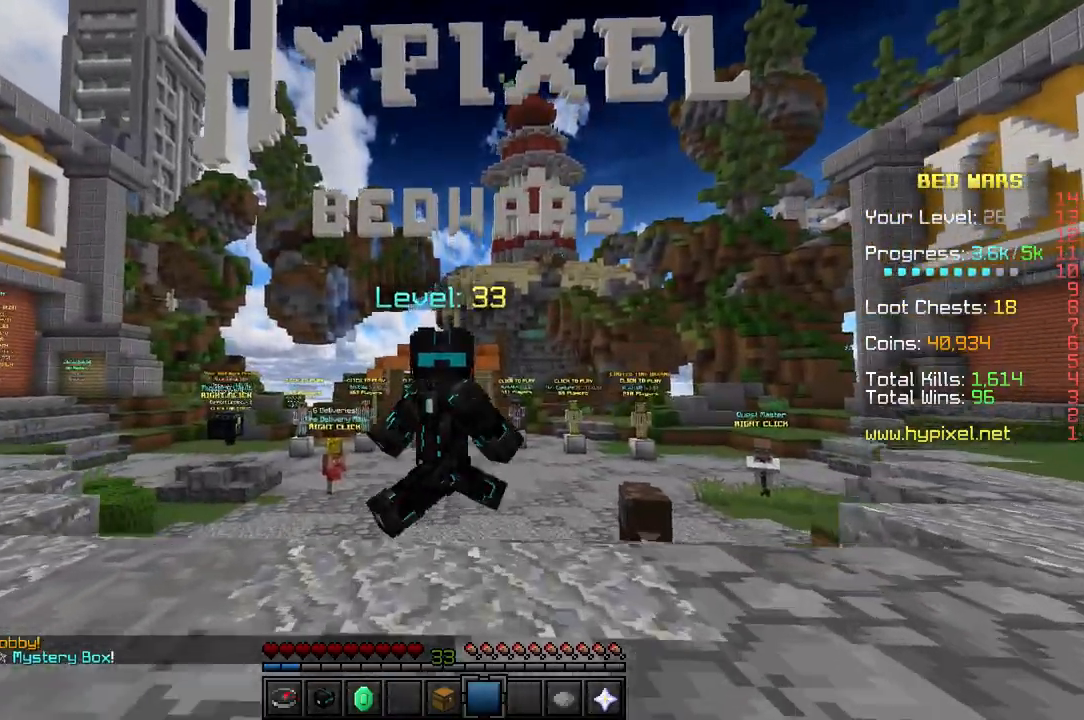
{"keys": ["s"], "events": []}
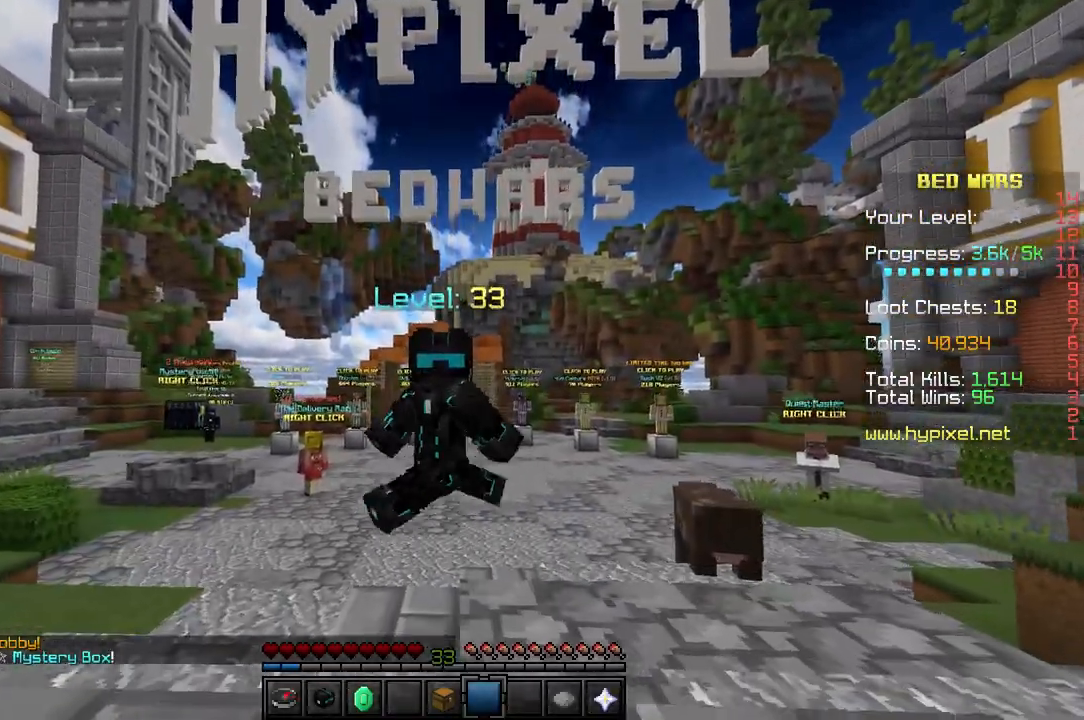
{"keys": ["s"], "events": []}
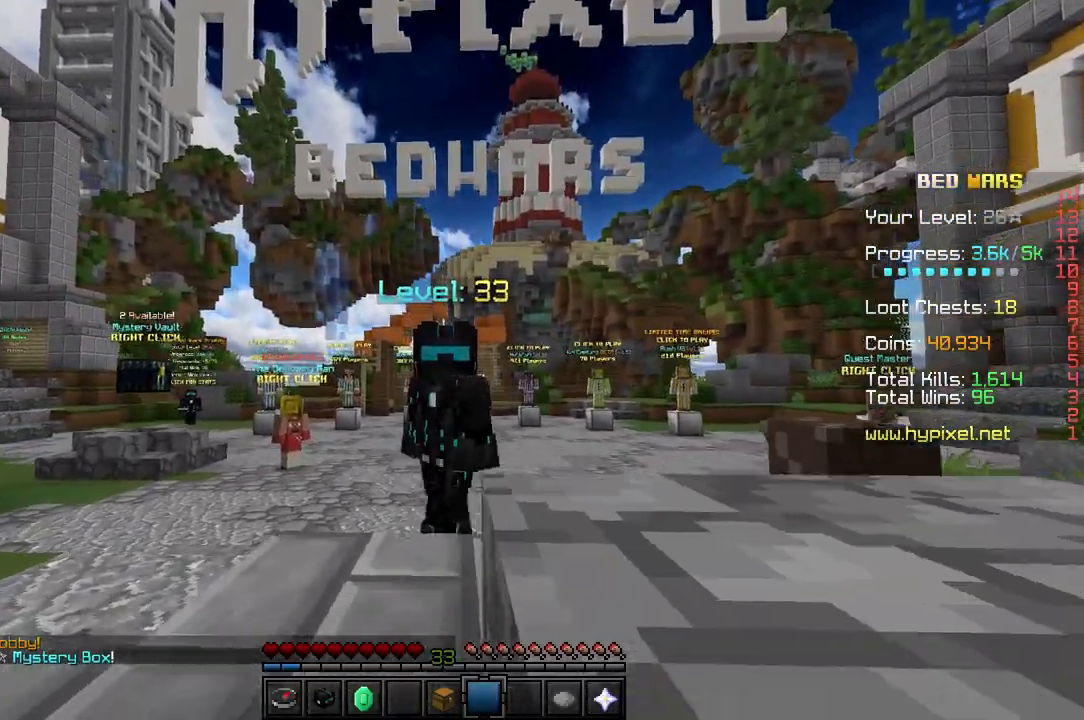
{"keys": ["s"], "events": []}
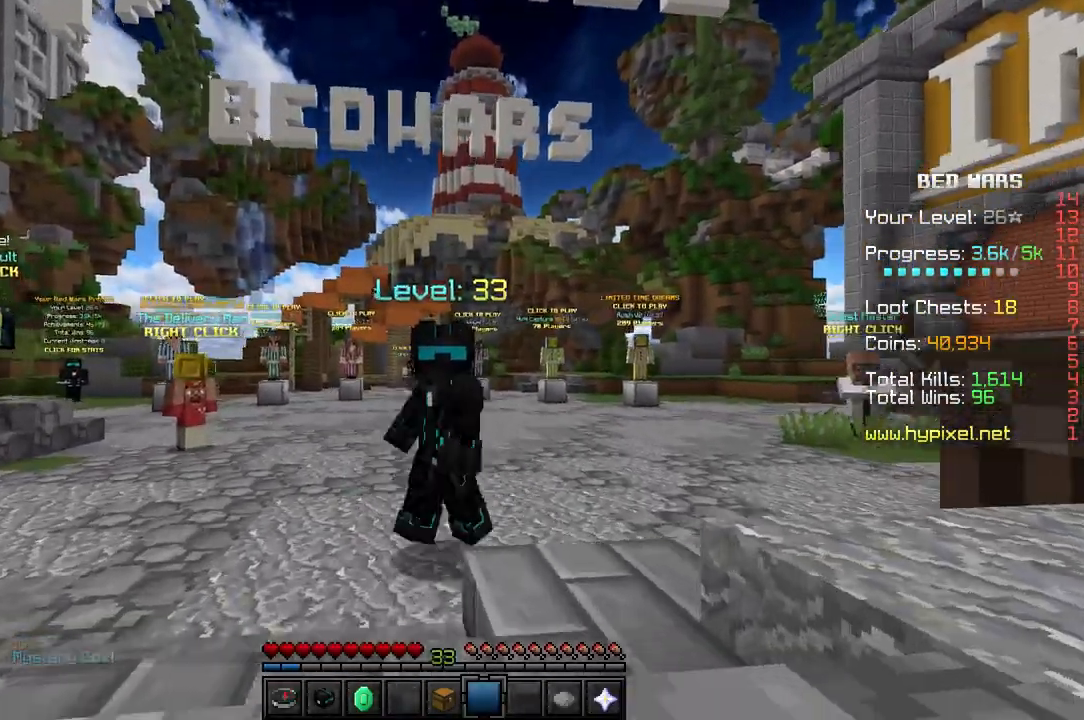
{"keys": ["s"], "events": []}
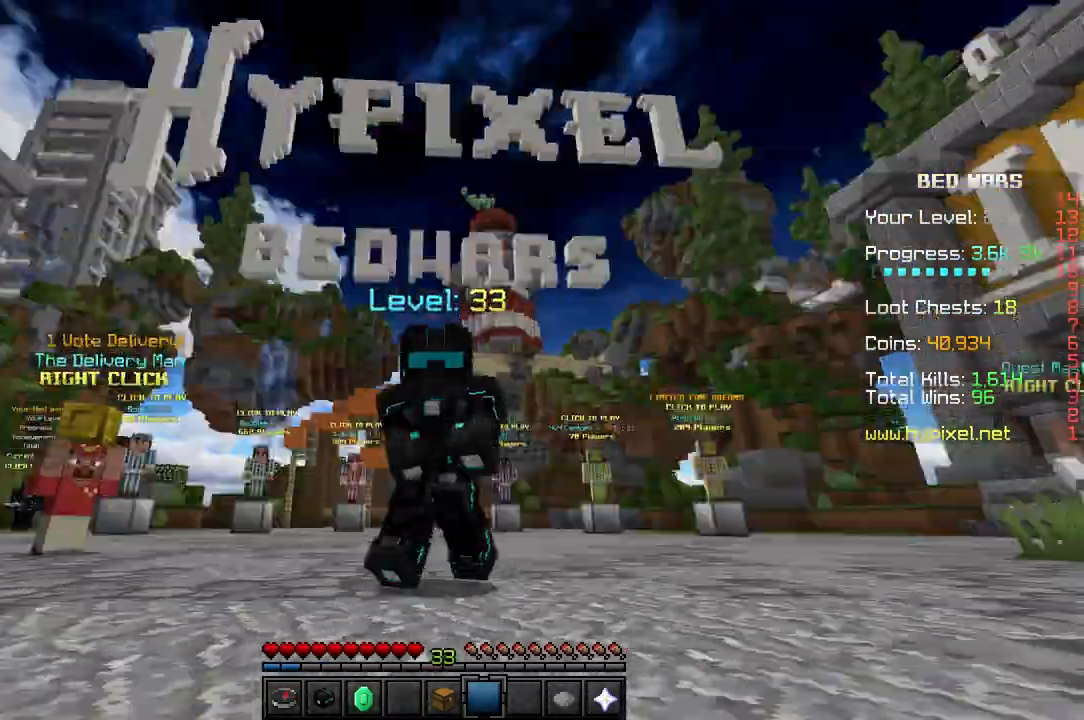
{"keys": ["s"], "events": []}
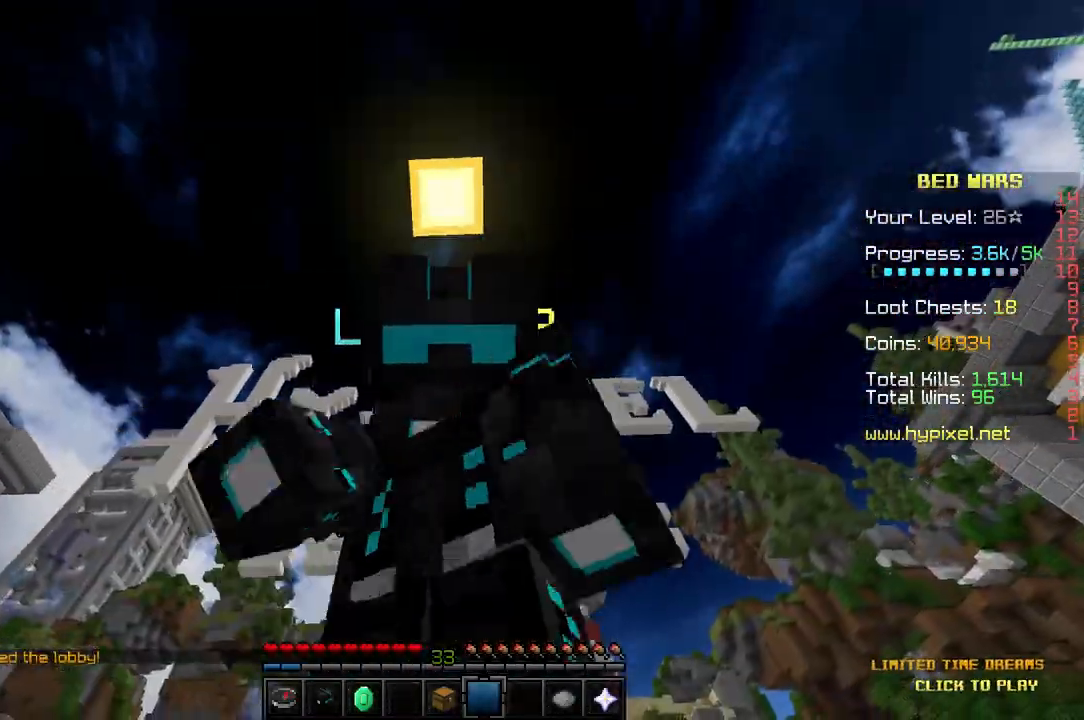
{"keys": [], "events": [[67, "s", "up"]]}
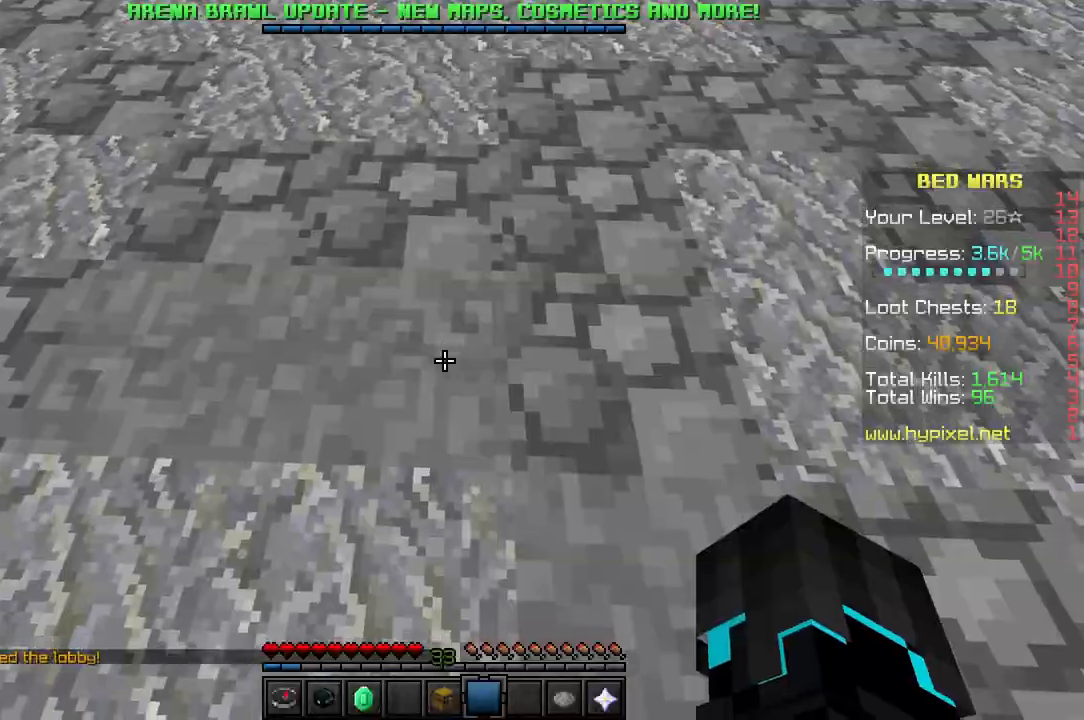
{"keys": ["w"], "events": [[33, "w", "down"], [250, "a", "down"], [467, "a", "up"]]}
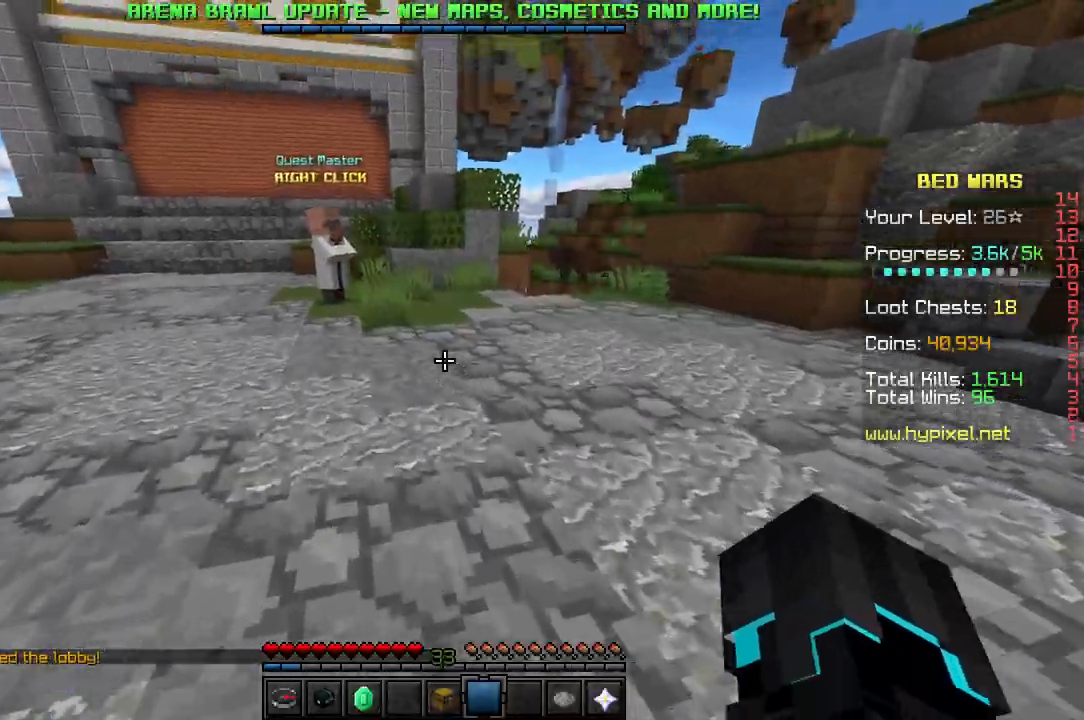
{"keys": ["w"], "events": []}
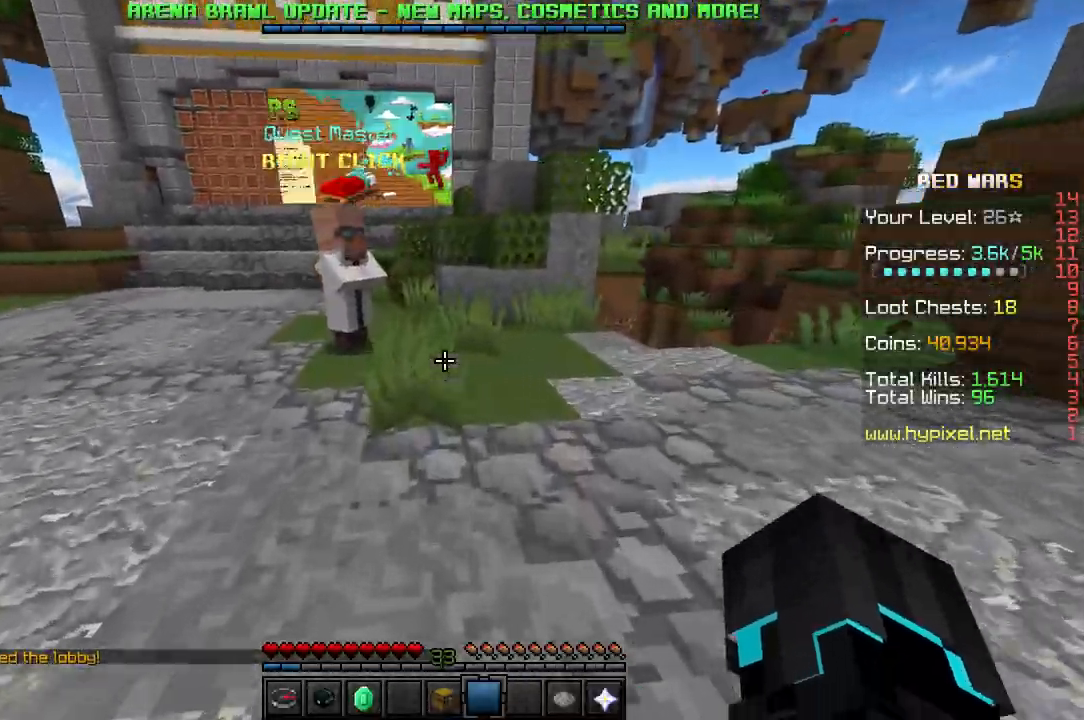
{"keys": ["w"], "events": []}